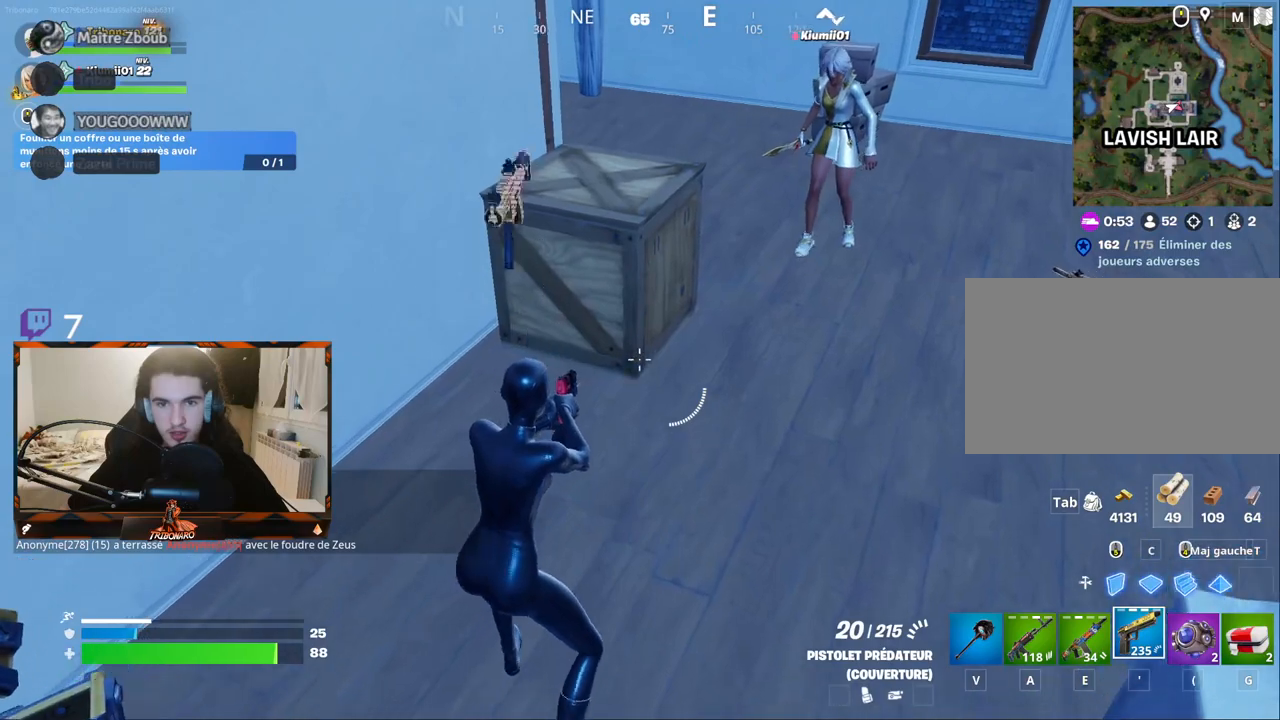
Gameplay with keyboard and mouse; each line is a JSON object with the keys and mouse buttons held at the frame after it. "events" lists presses ("down") and releases ("up") of "1", "2", "3", "4", "5", "a", "alt", "c", "caps_lock", "ctrl", "d", "e", "f", "g", "q", "r", "s", "shift", "space", "t", "tab", "v", "w", "x", "z", "mouse_left" and "mouse_right" between this image and that frame as [ms after this image, input, new state], when the widget could be followed in between. "mouse_left", "mouse_right" = the "left", "right" buttons of the "mouse" list. No other keys are recorded. "mouse_move" is the direction in which the mouse moves at that frame (one of eight, or "still"), when it could be read. Not read: mouse_wheel.
{"keys": ["z"], "mouse": [], "mouse_move": "still", "events": [[83, "d", "down"], [317, "d", "up"], [367, "z", "up"], [417, "z", "down"]]}
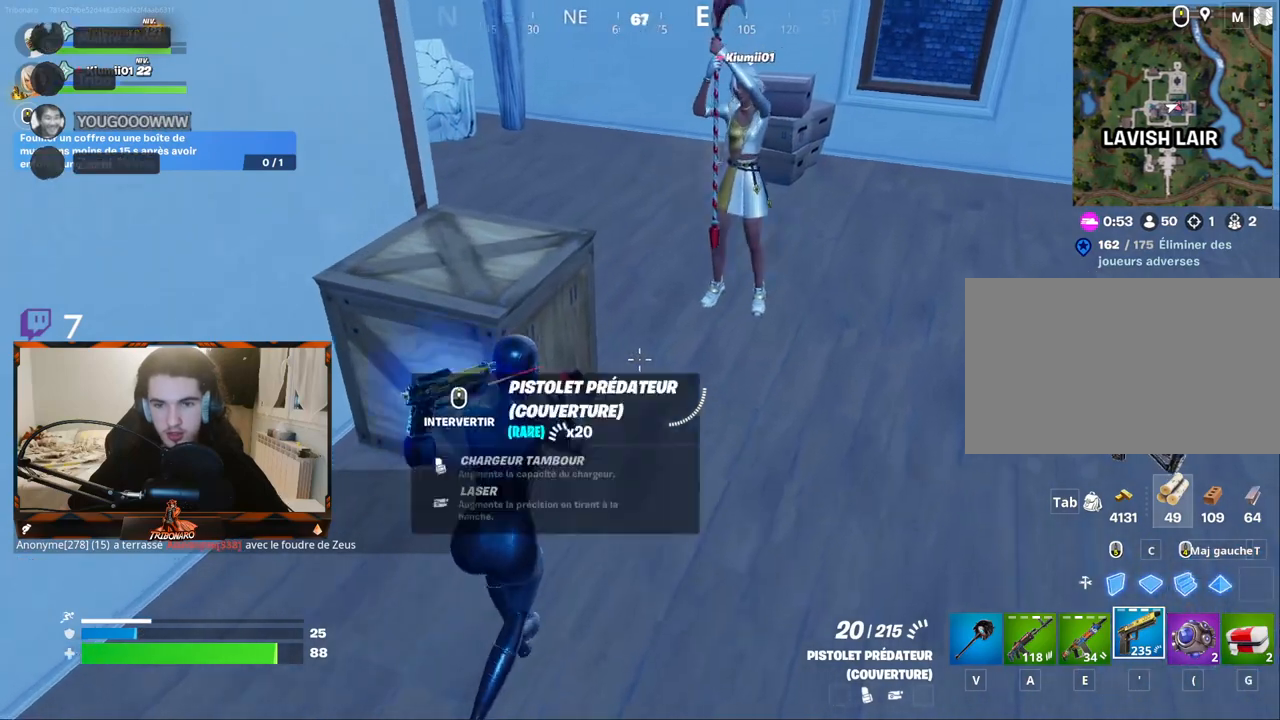
{"keys": [], "mouse": [], "mouse_move": "still", "events": [[150, "d", "down"], [333, "d", "up"], [433, "z", "up"]]}
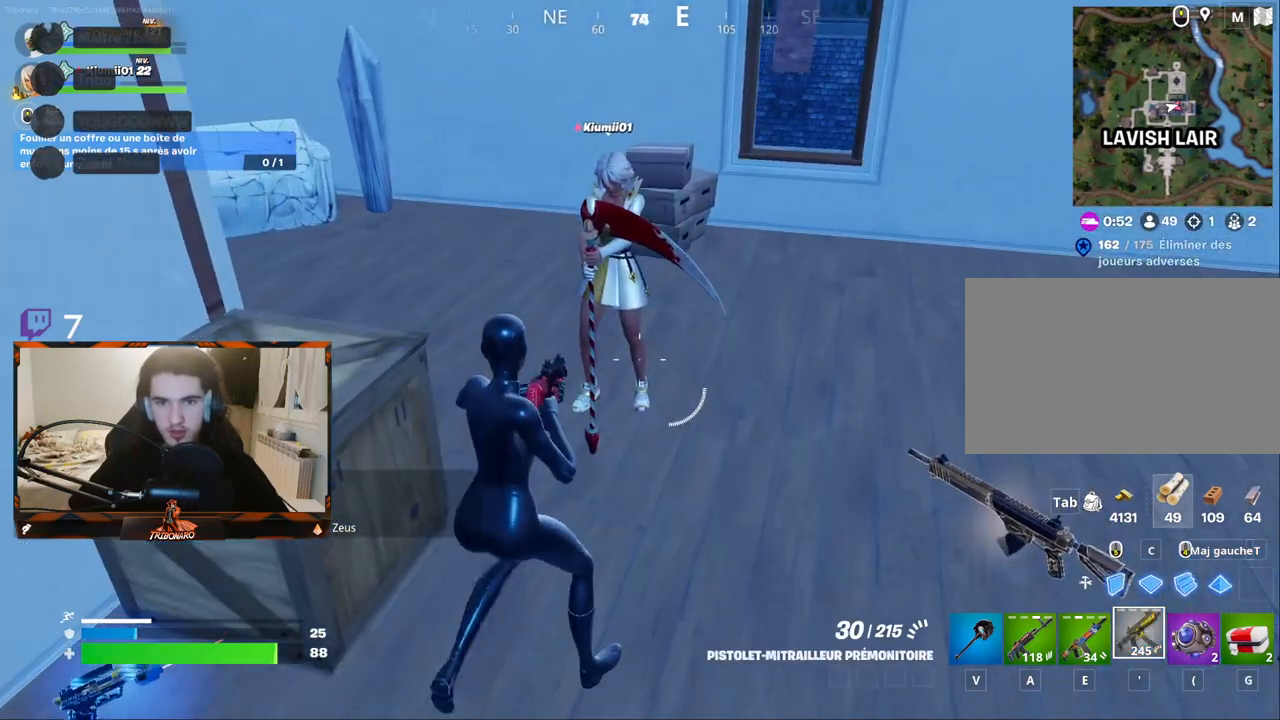
{"keys": [], "mouse": [], "mouse_move": "right", "events": []}
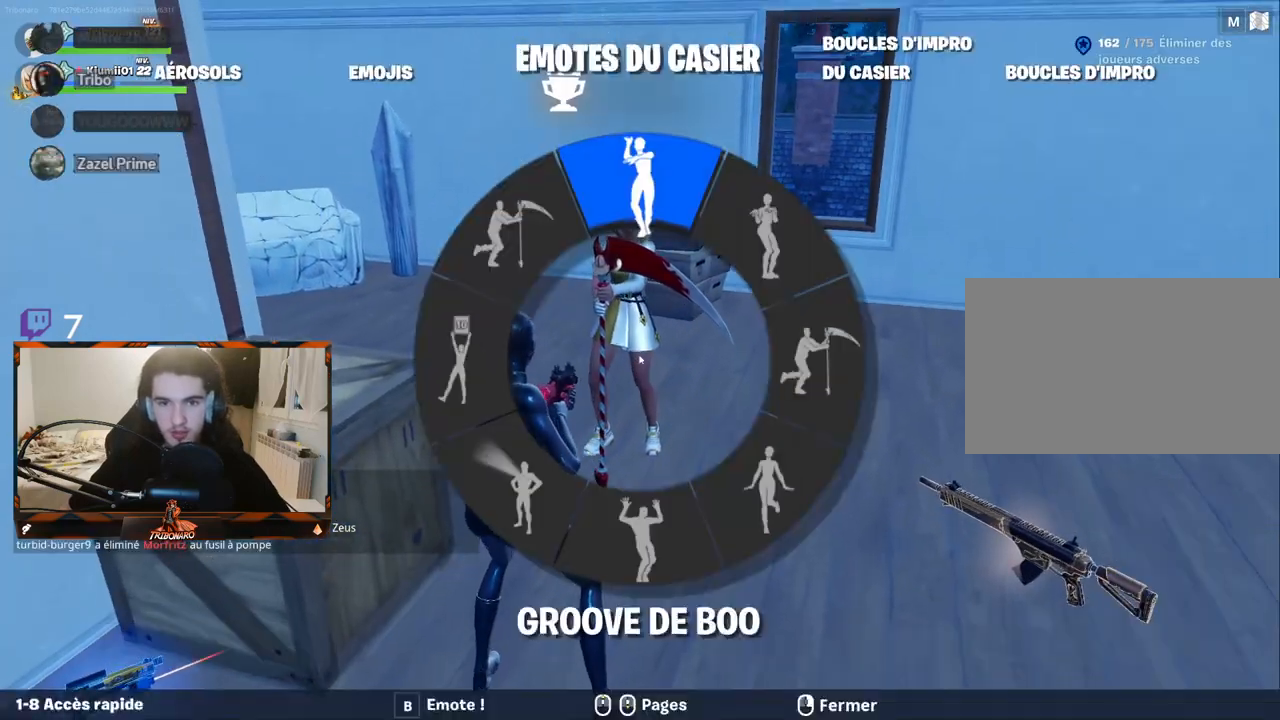
{"keys": [], "mouse": [], "mouse_move": "left", "events": []}
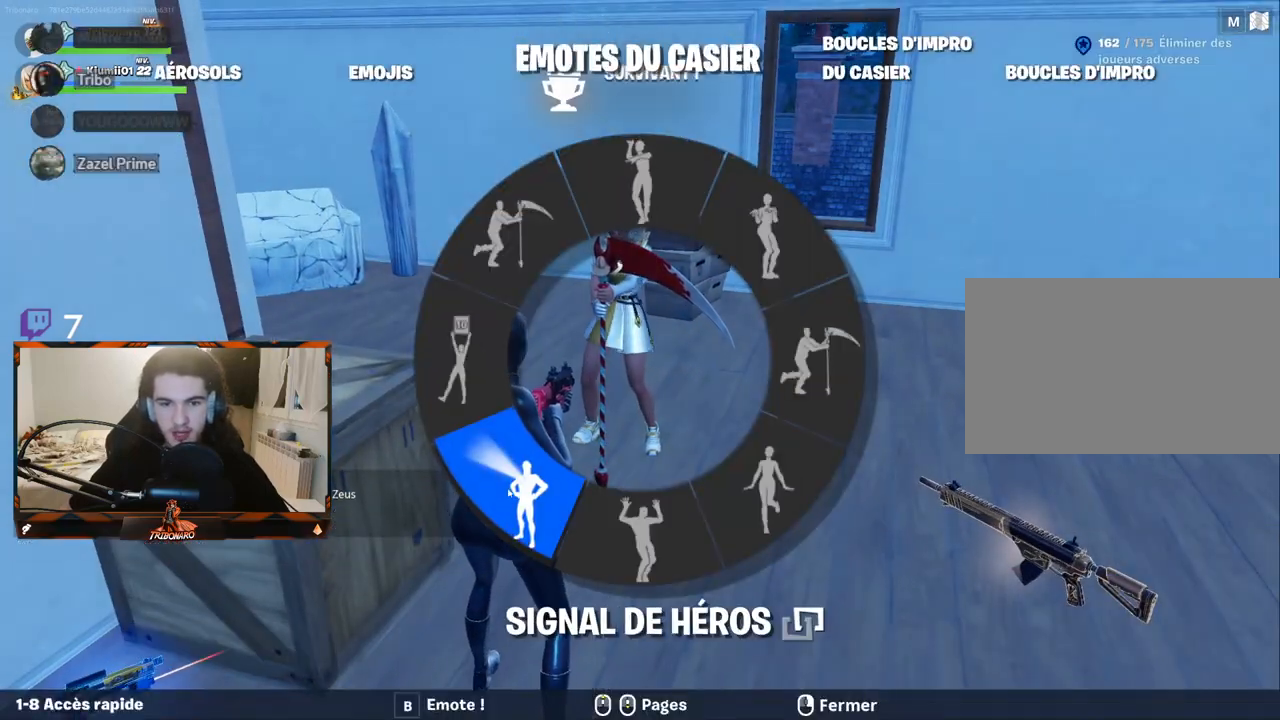
{"keys": [], "mouse": [], "mouse_move": "still", "events": []}
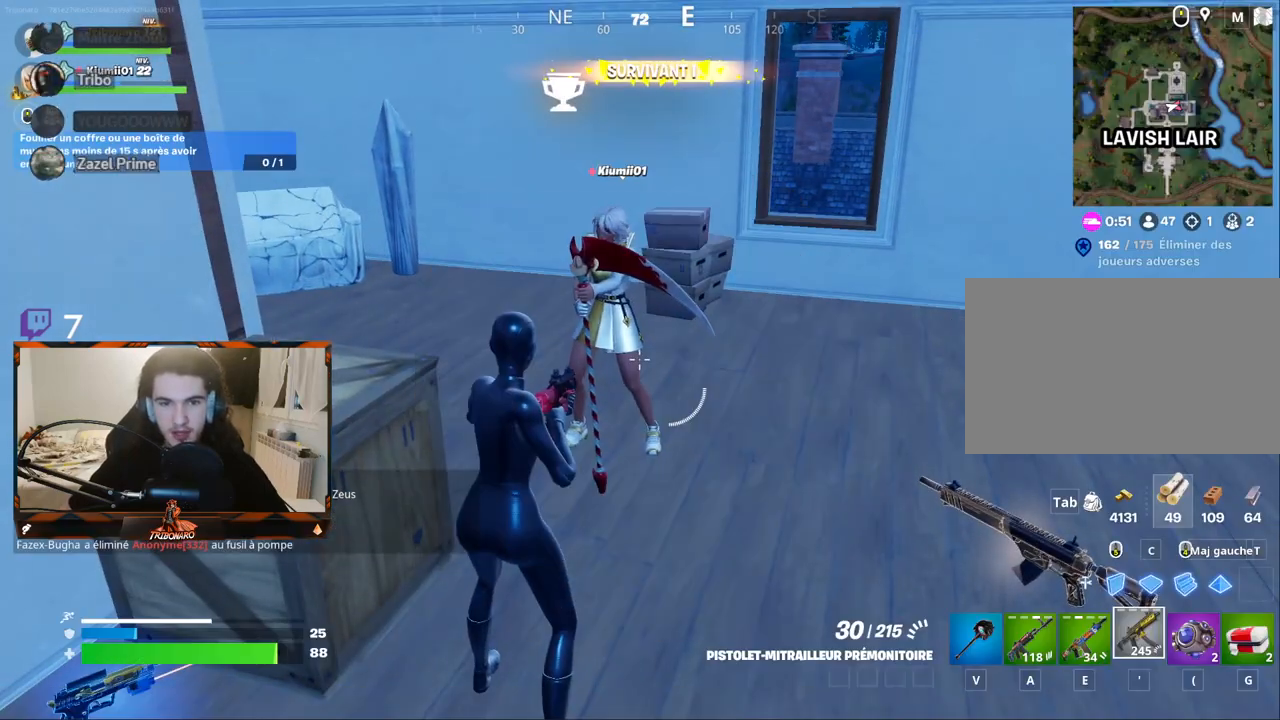
{"keys": [], "mouse": [], "mouse_move": "still", "events": []}
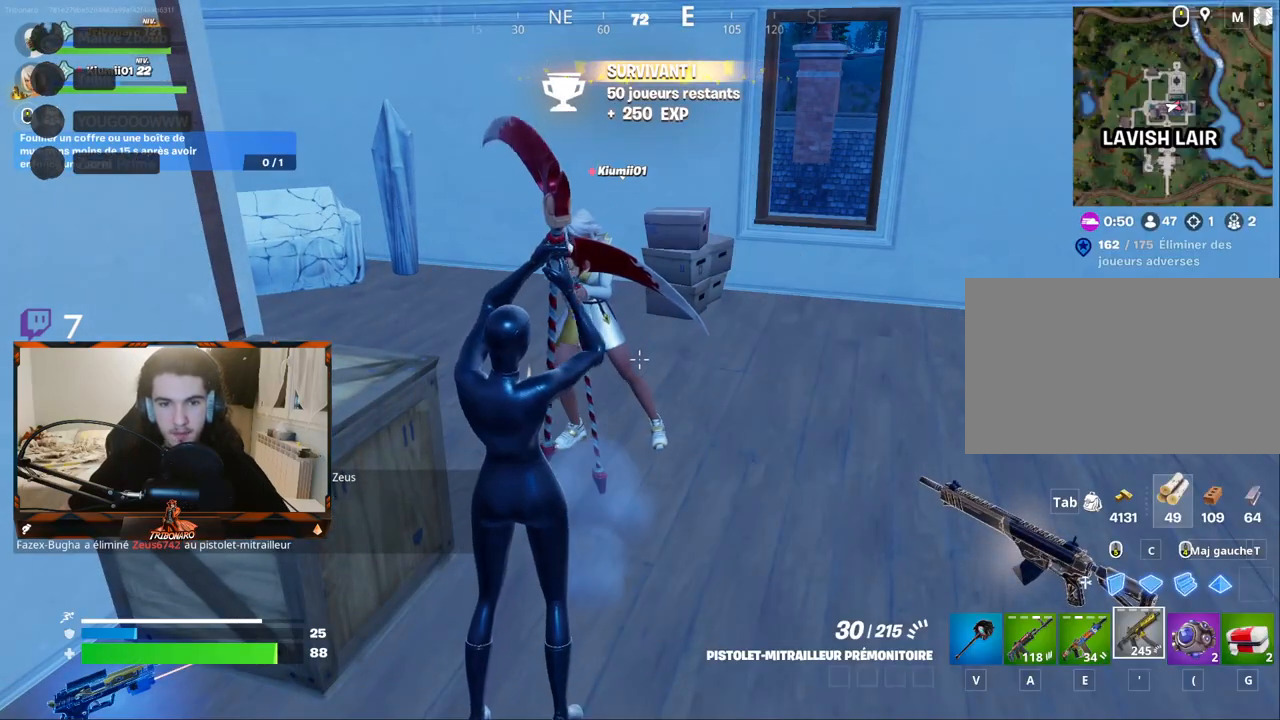
{"keys": [], "mouse": [], "mouse_move": "still", "events": [[133, "z", "down"], [233, "z", "up"]]}
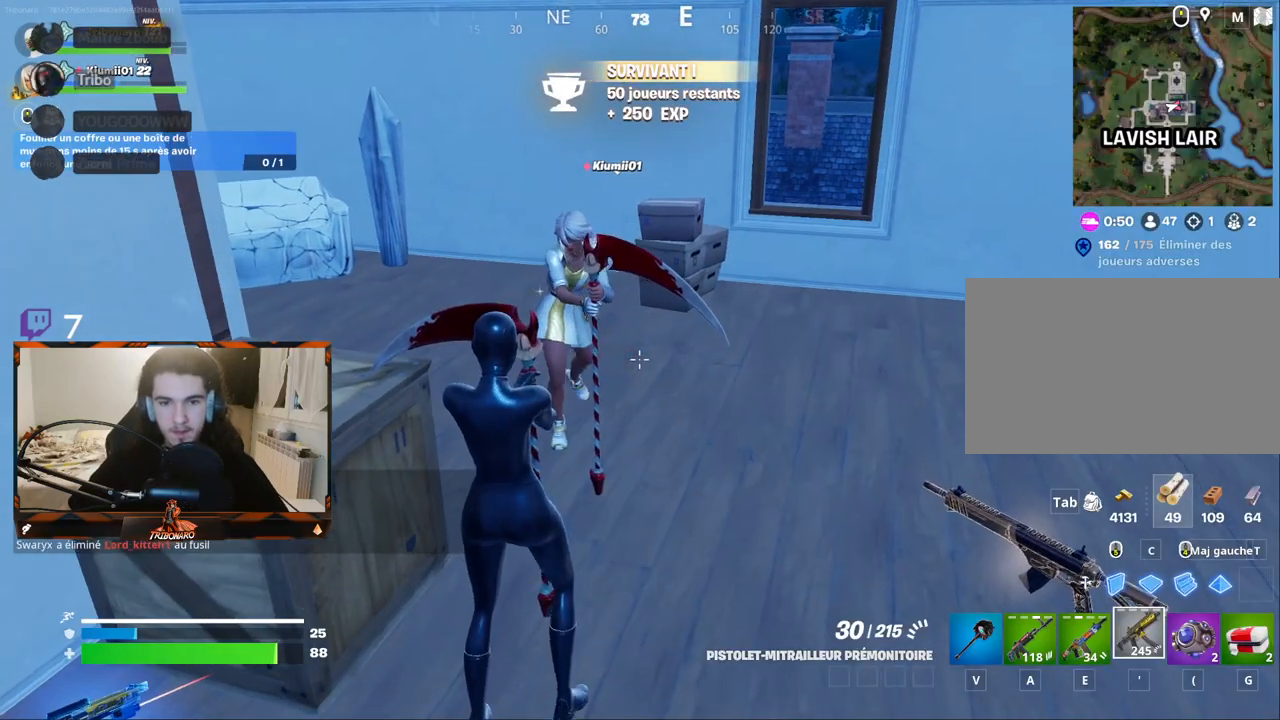
{"keys": [], "mouse": [], "mouse_move": "still", "events": []}
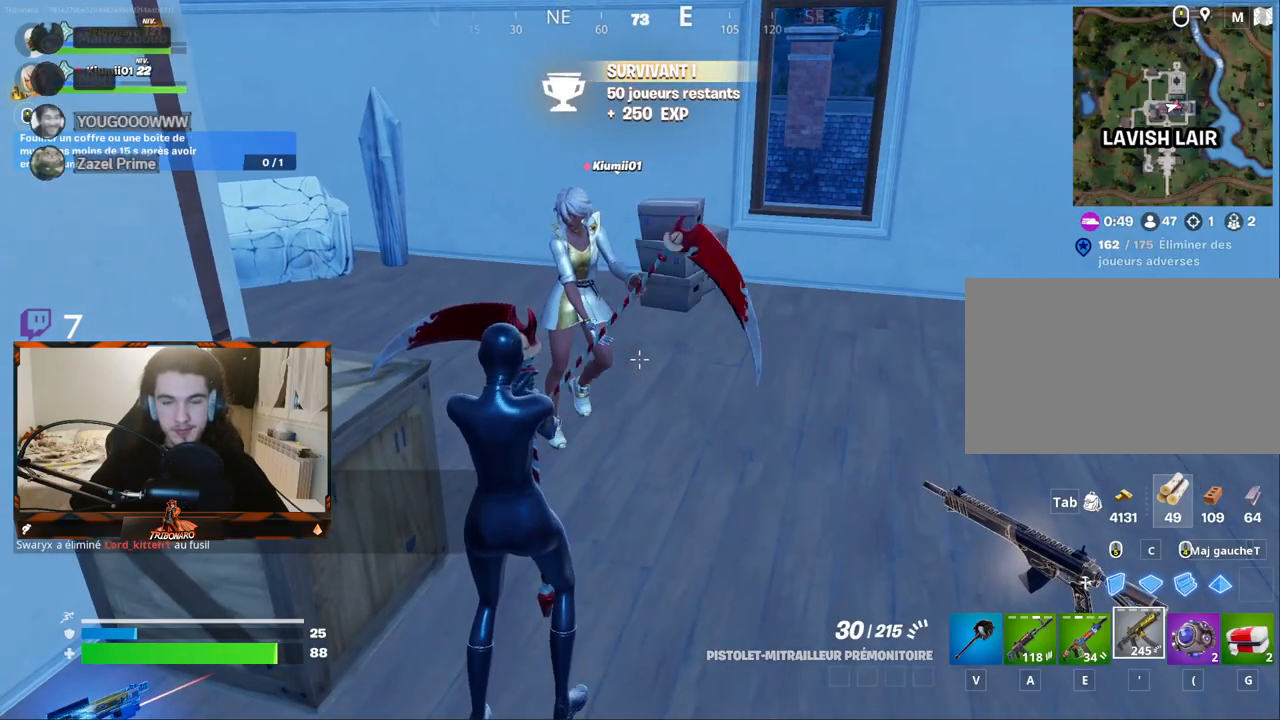
{"keys": [], "mouse": [], "mouse_move": "still", "events": []}
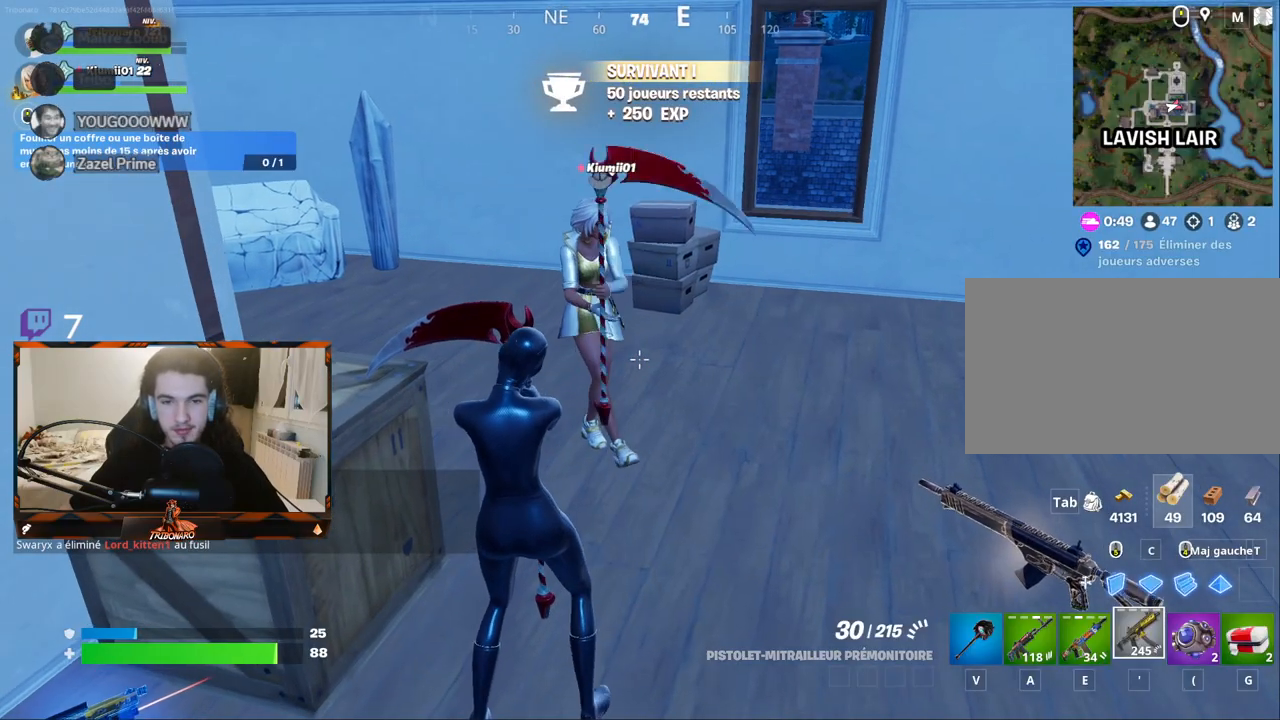
{"keys": [], "mouse": [], "mouse_move": "still", "events": []}
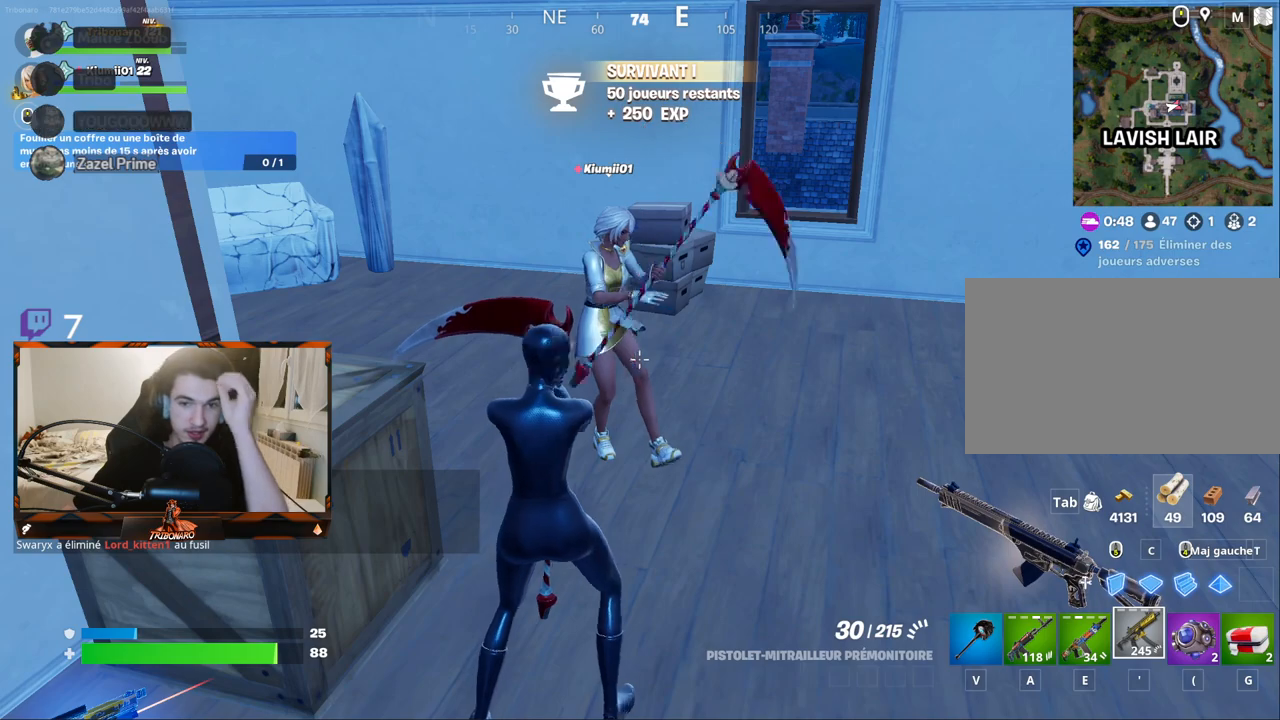
{"keys": [], "mouse": [], "mouse_move": "still", "events": []}
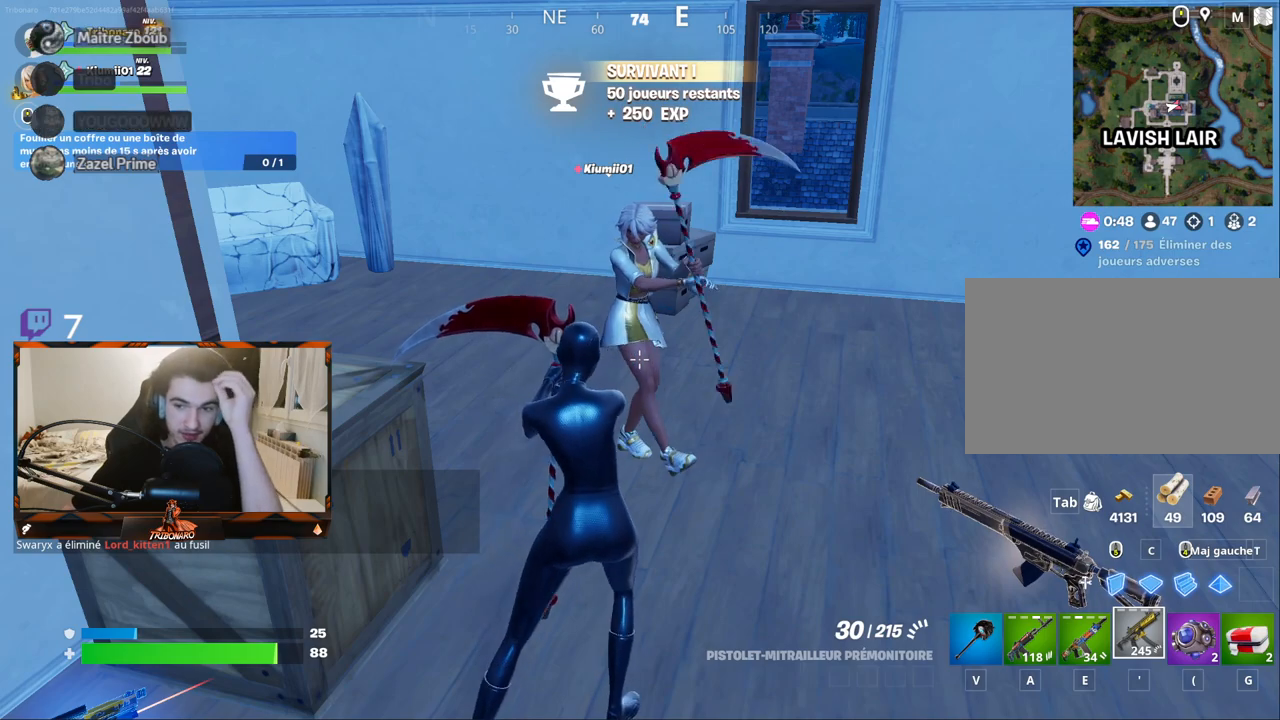
{"keys": [], "mouse": [], "mouse_move": "right", "events": []}
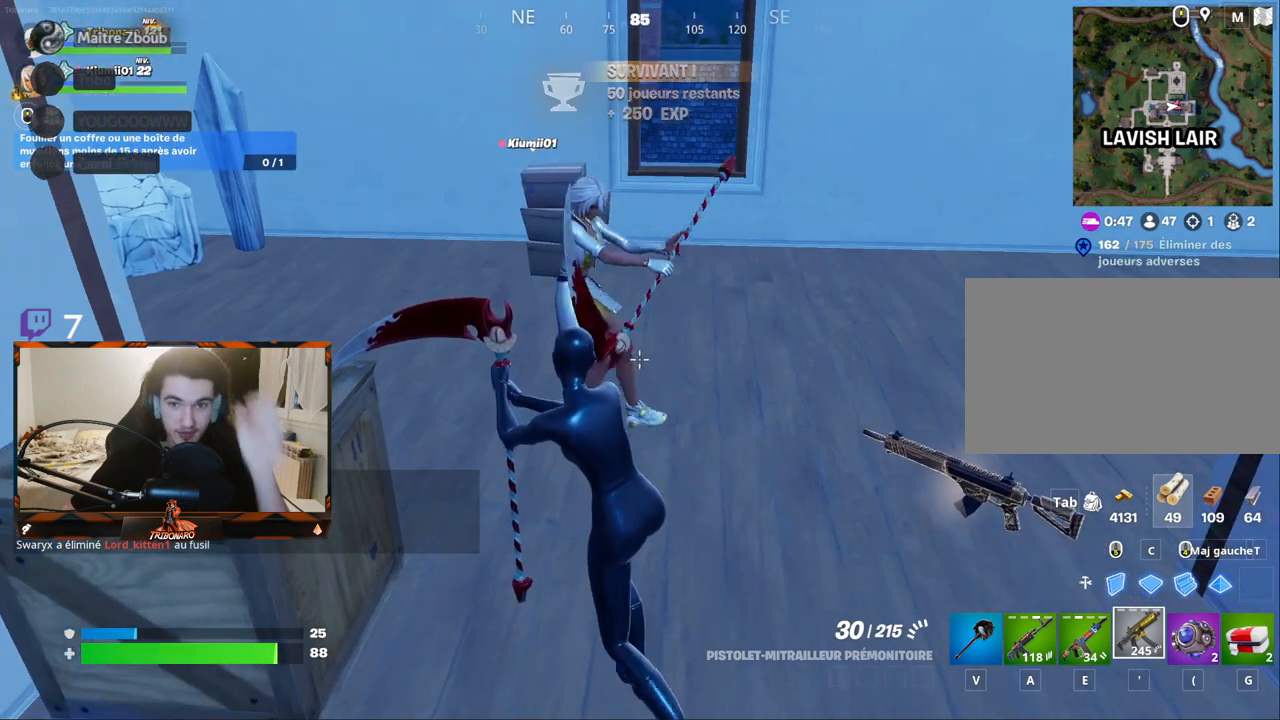
{"keys": [], "mouse": [], "mouse_move": "still", "events": []}
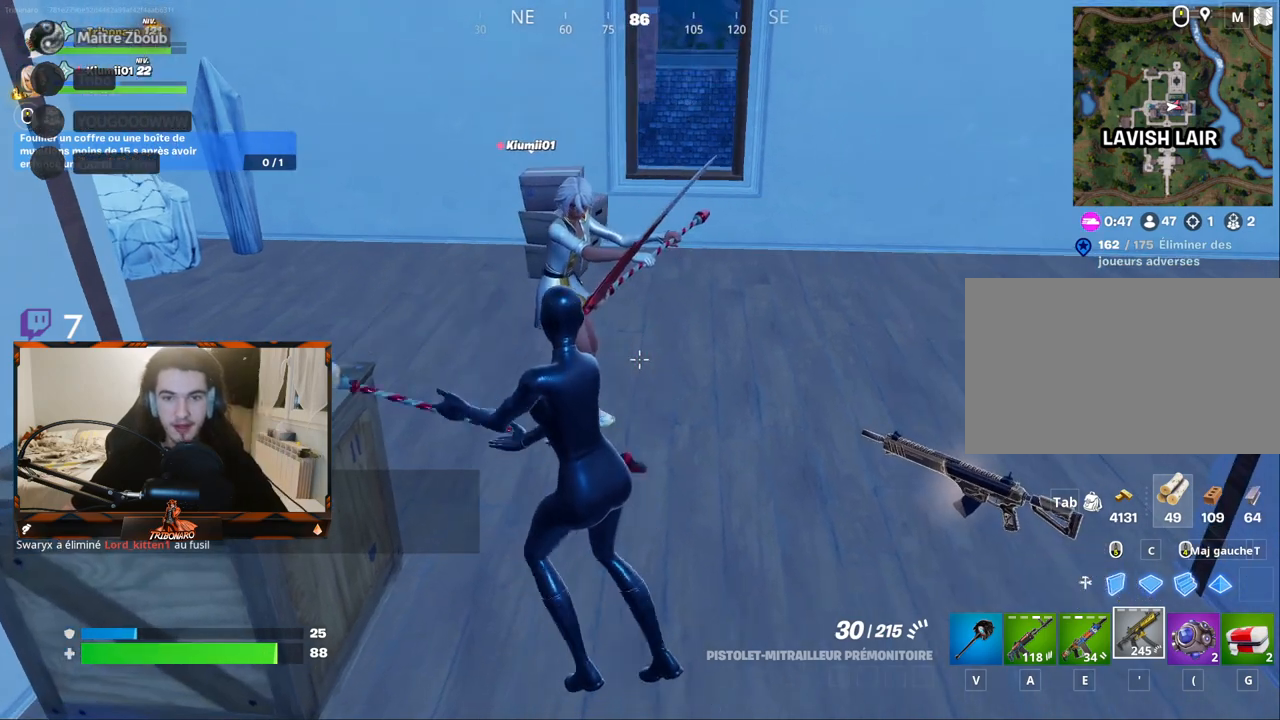
{"keys": [], "mouse": [], "mouse_move": "left", "events": []}
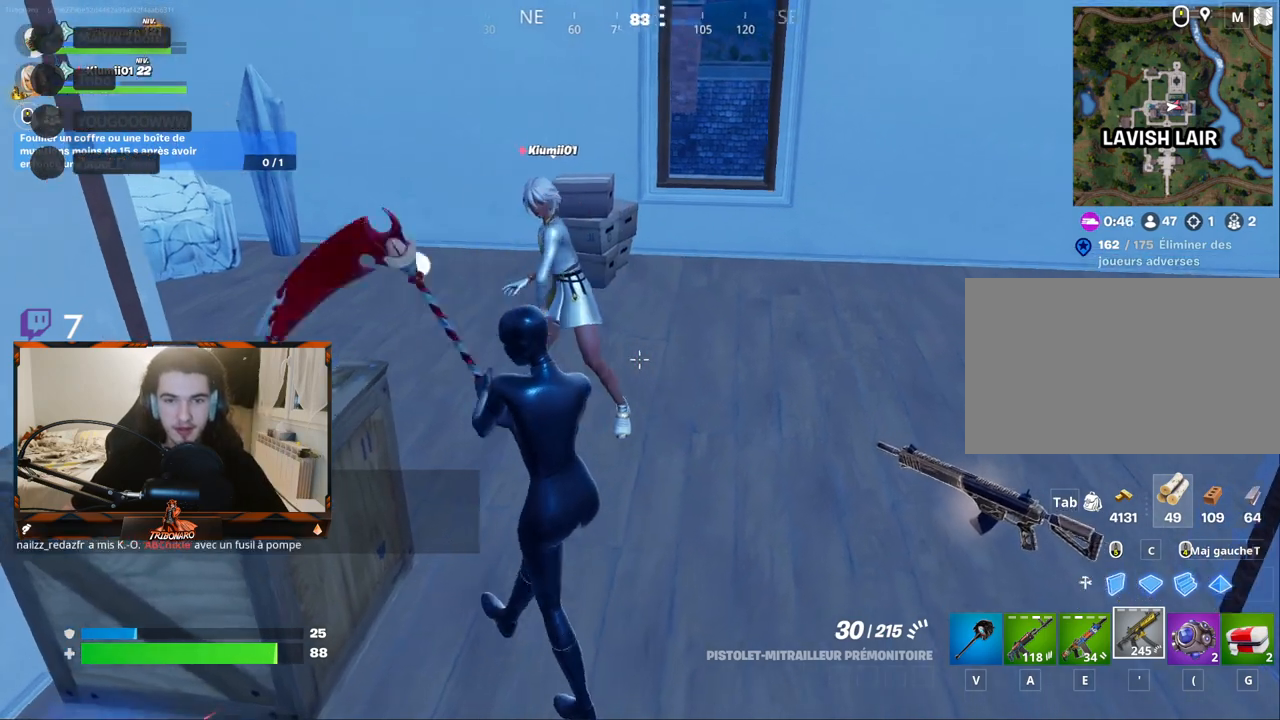
{"keys": ["d"], "mouse": [], "mouse_move": "still", "events": [[17, "z", "down"], [117, "d", "down"], [250, "z", "up"], [300, "d", "up"], [500, "d", "down"]]}
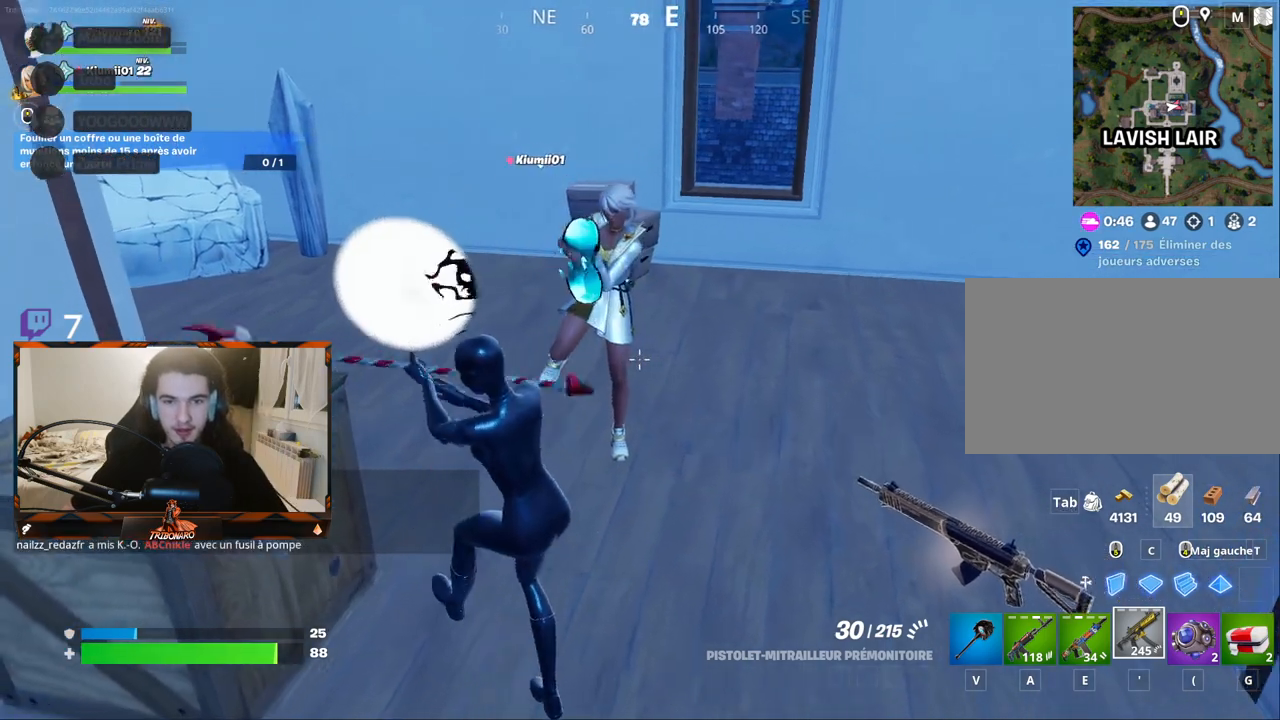
{"keys": [], "mouse": [], "mouse_move": "down-right", "events": [[133, "d", "up"]]}
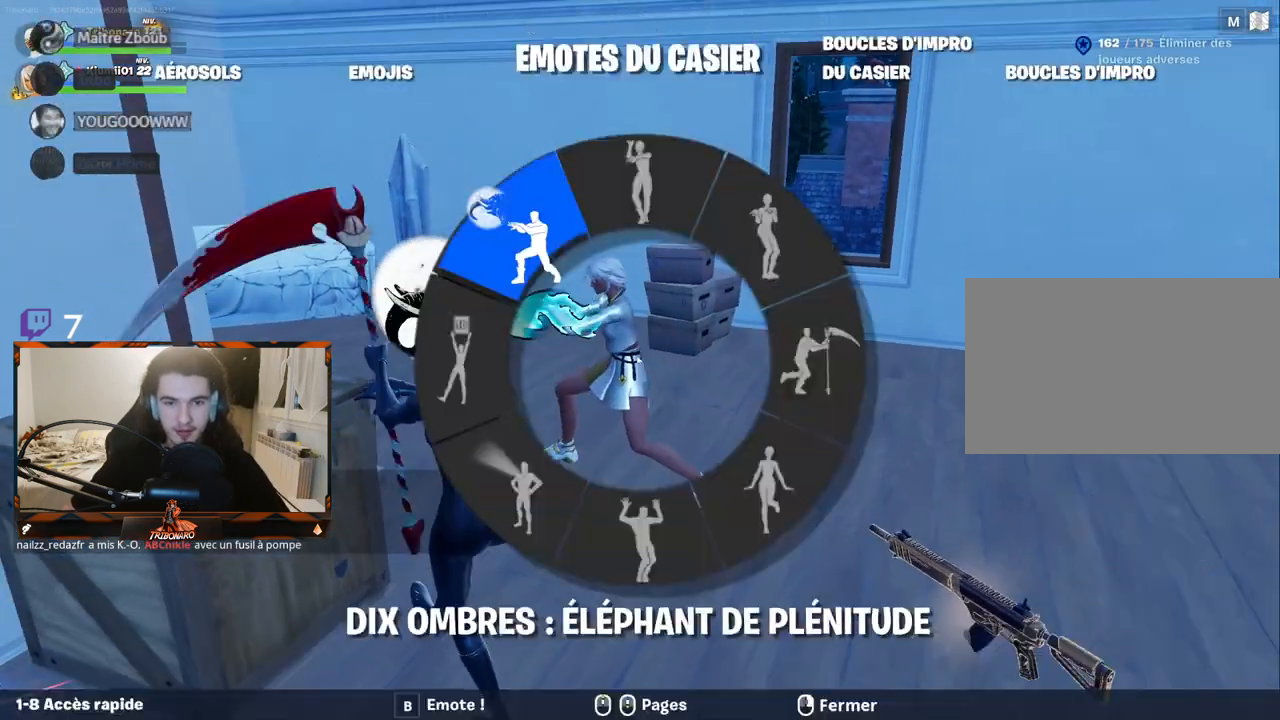
{"keys": [], "mouse": [], "mouse_move": "still", "events": []}
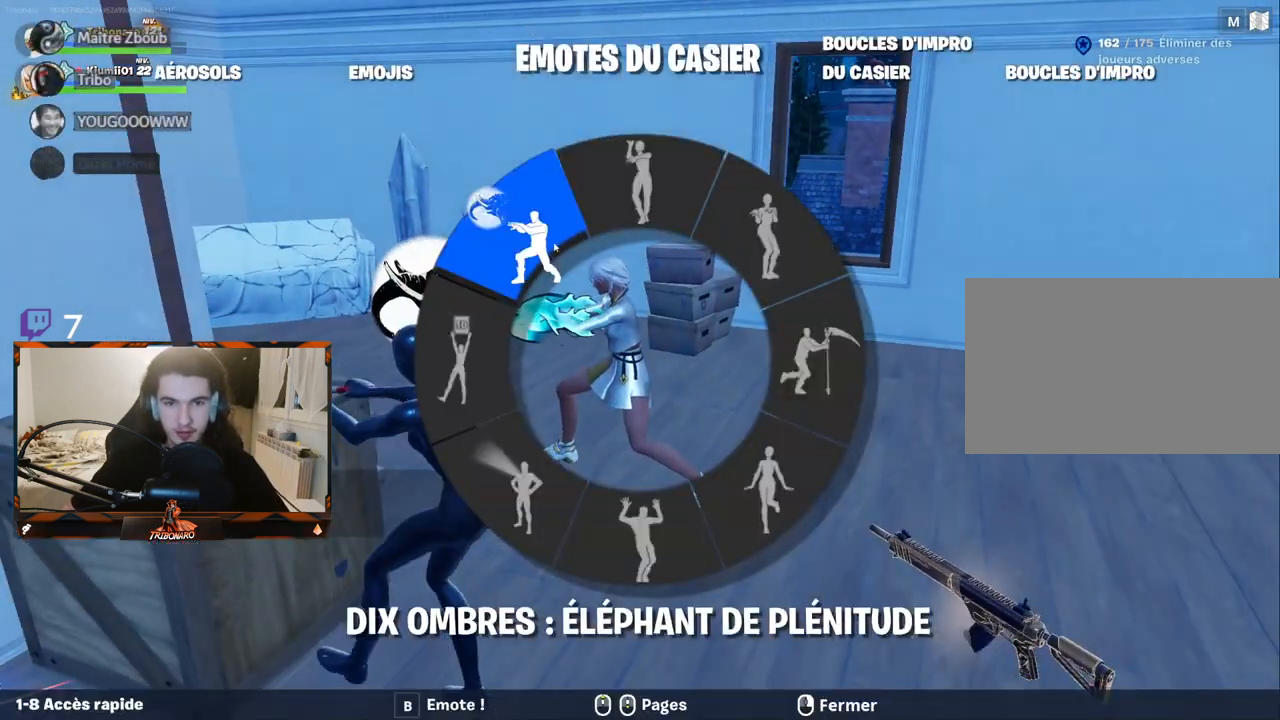
{"keys": ["z"], "mouse": [], "mouse_move": "still", "events": [[350, "z", "down"]]}
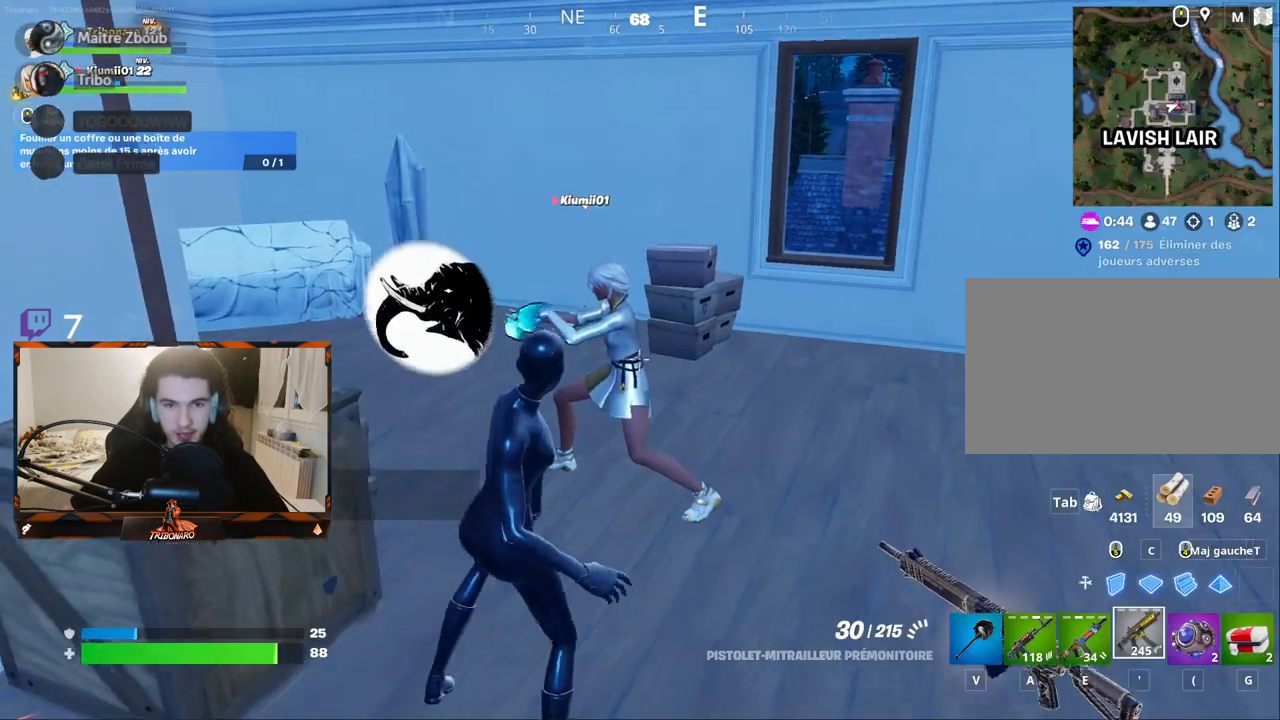
{"keys": [], "mouse": [], "mouse_move": "still", "events": [[33, "z", "up"]]}
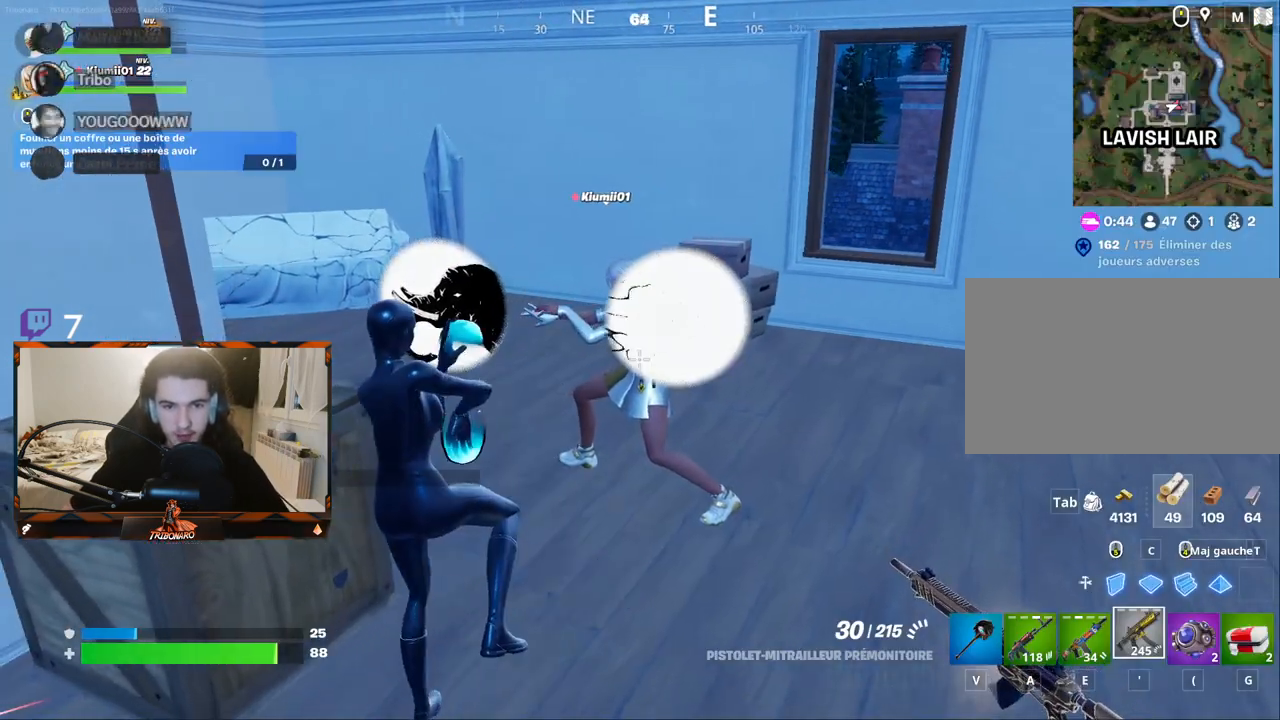
{"keys": [], "mouse": [], "mouse_move": "still", "events": []}
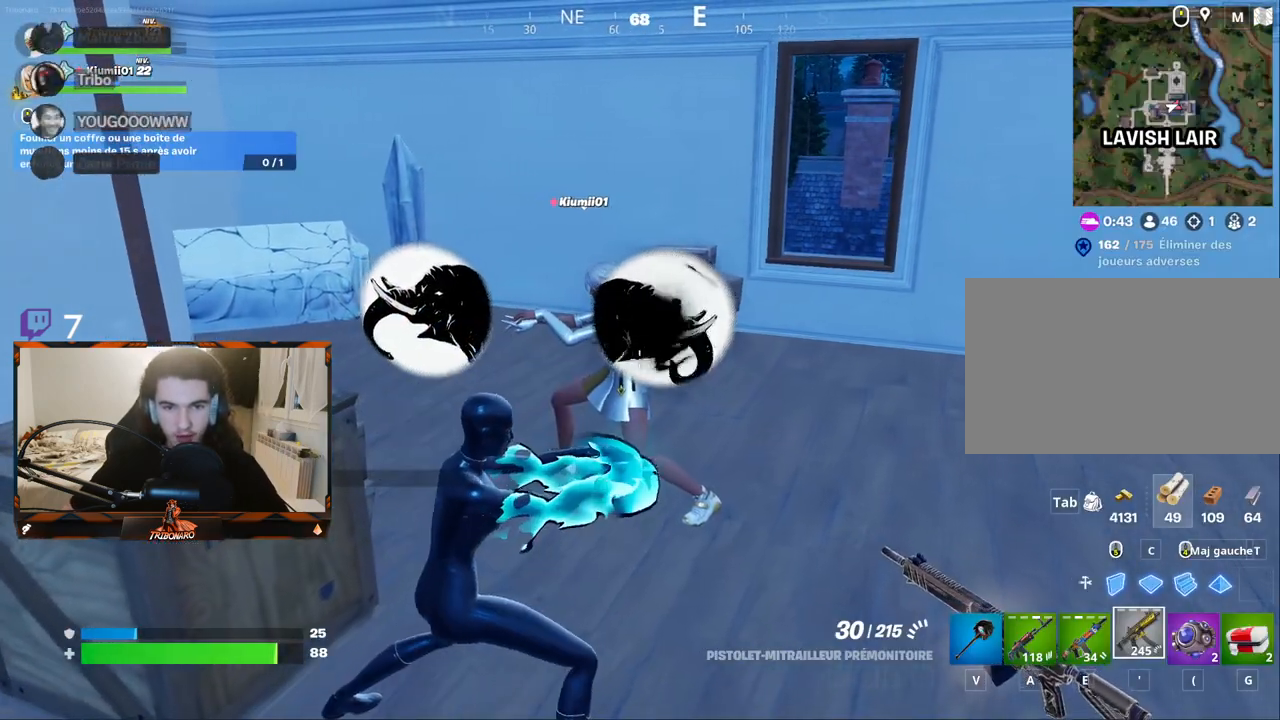
{"keys": [], "mouse": [], "mouse_move": "right", "events": []}
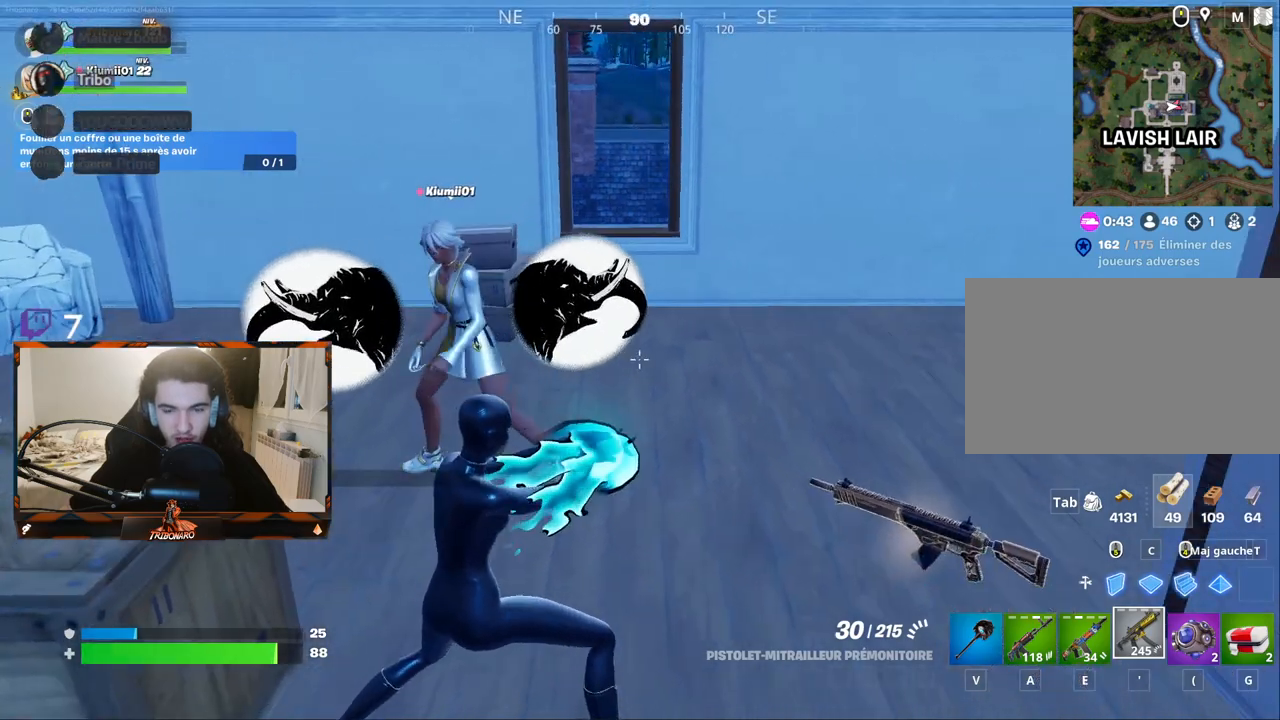
{"keys": ["z"], "mouse": [], "mouse_move": "left", "events": [[467, "z", "down"]]}
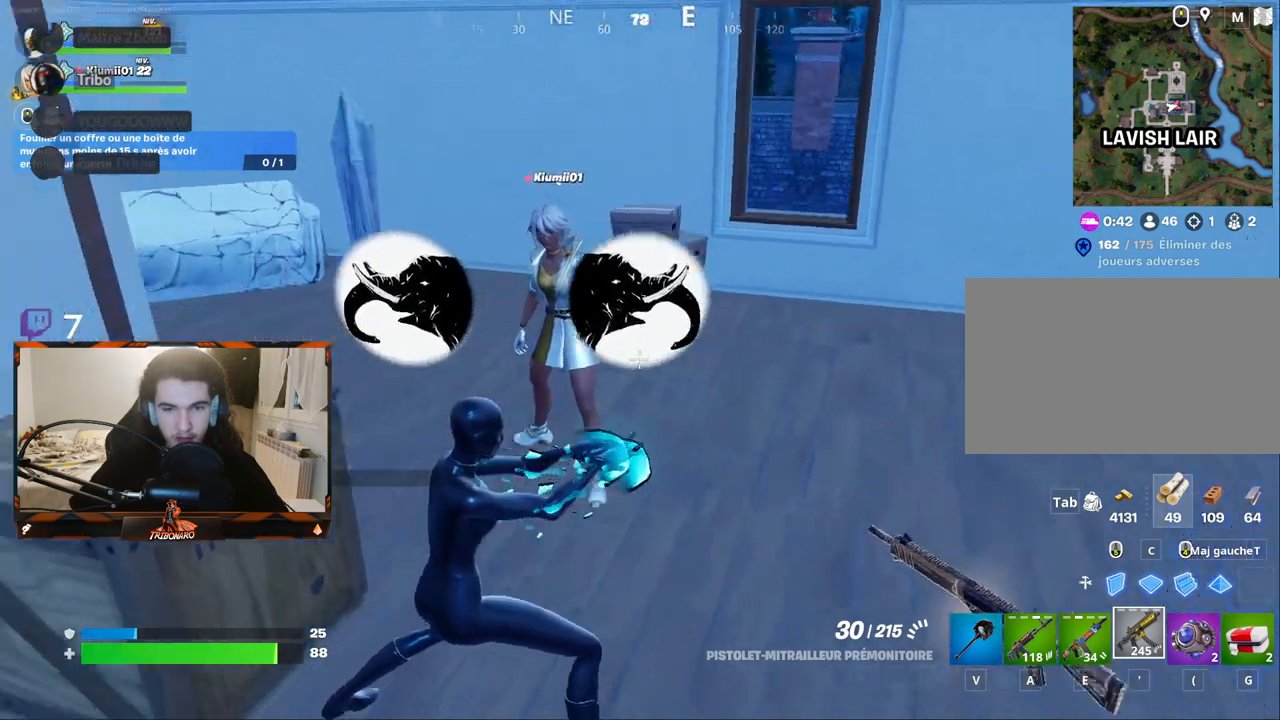
{"keys": ["z"], "mouse": [], "mouse_move": "left", "events": []}
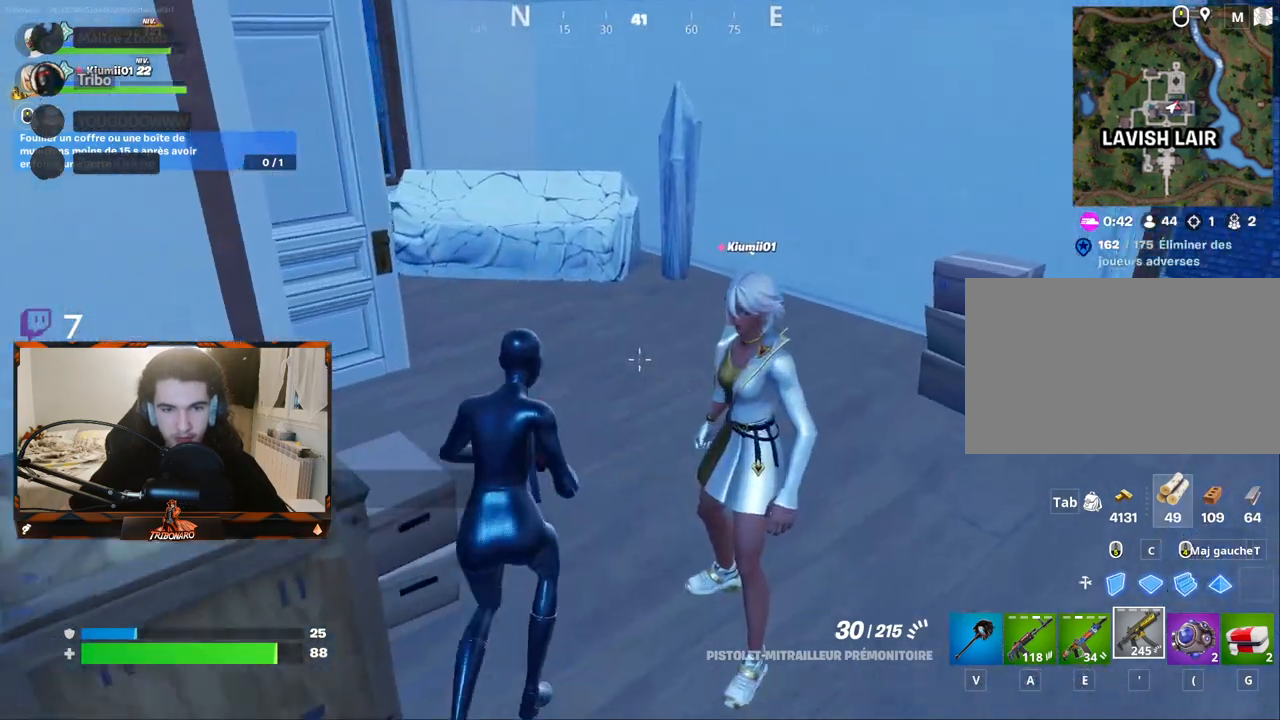
{"keys": ["d", "z"], "mouse": [], "mouse_move": "still", "events": [[217, "x", "down"], [250, "x", "up"], [450, "d", "down"]]}
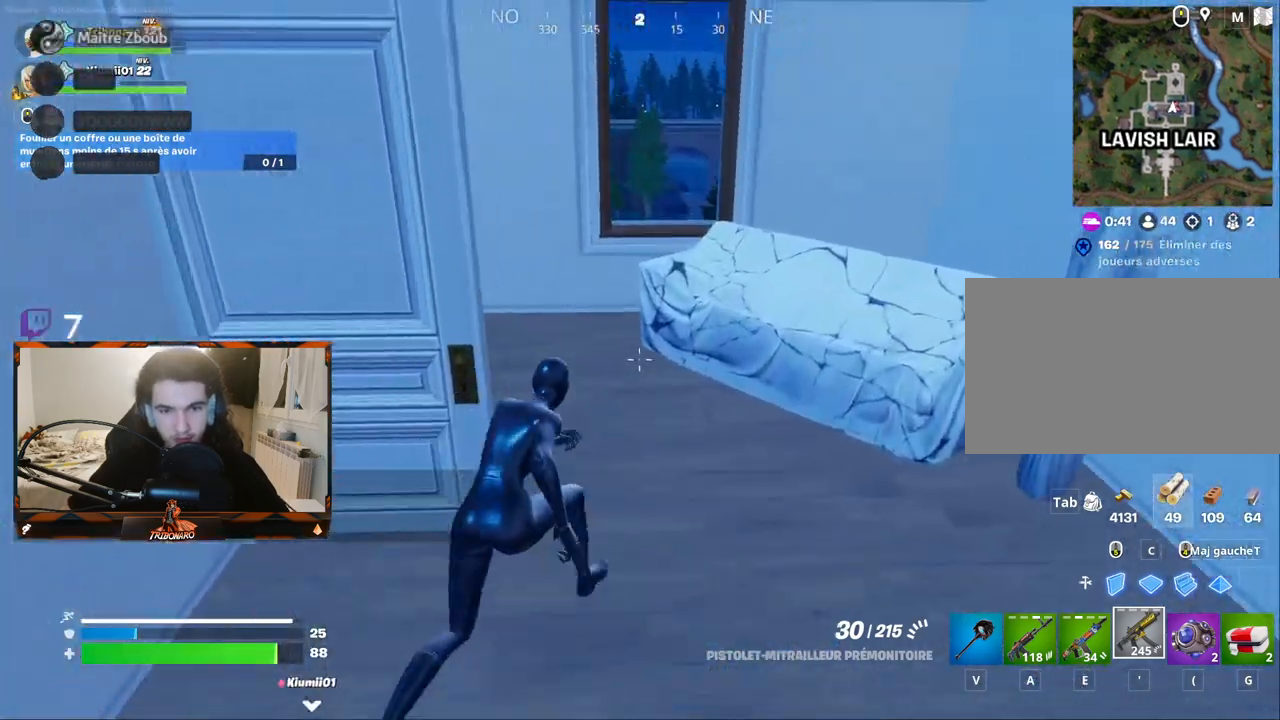
{"keys": ["q", "z"], "mouse": [], "mouse_move": "left", "events": [[33, "d", "up"], [467, "q", "down"]]}
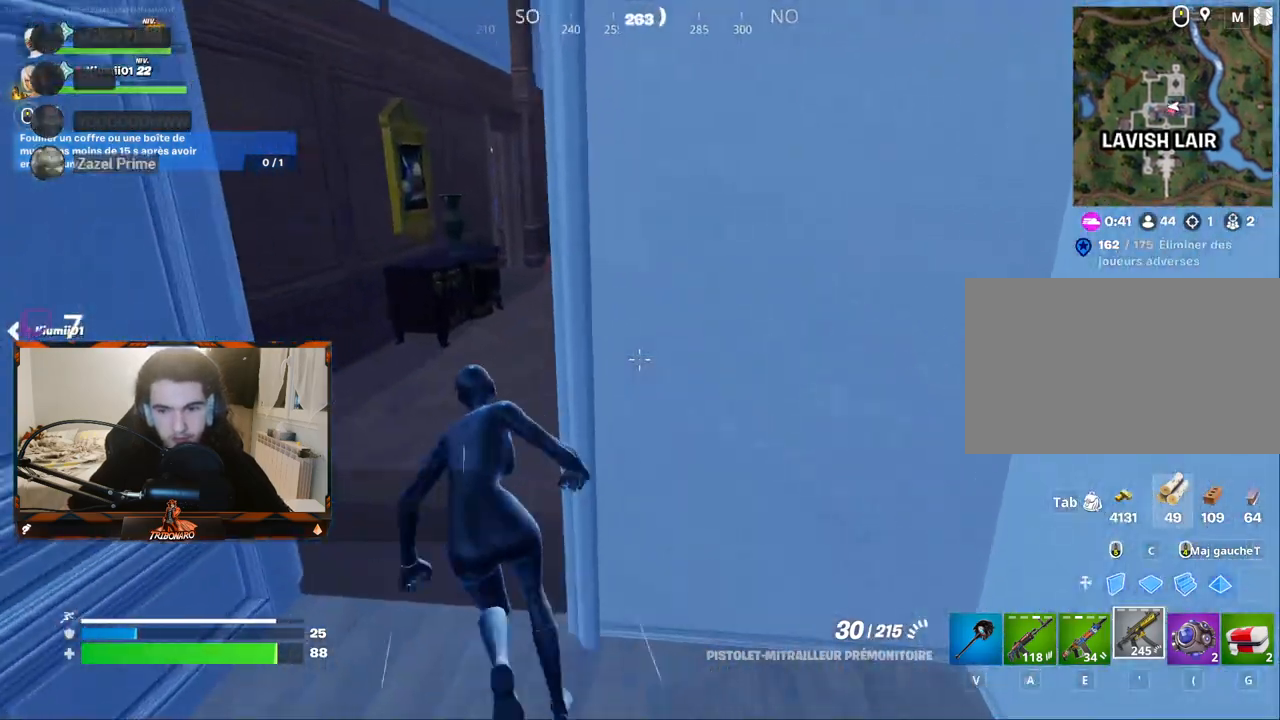
{"keys": ["z"], "mouse": [], "mouse_move": "right", "events": [[100, "q", "up"]]}
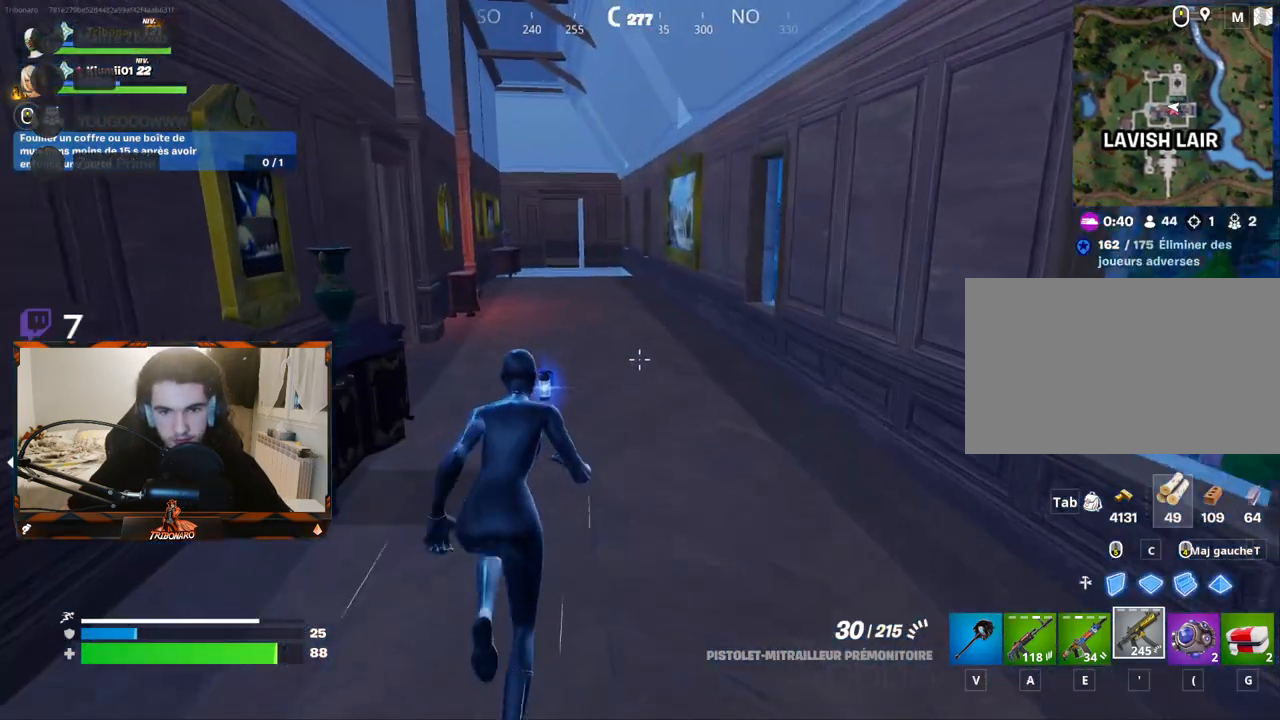
{"keys": ["z"], "mouse": [], "mouse_move": "left", "events": []}
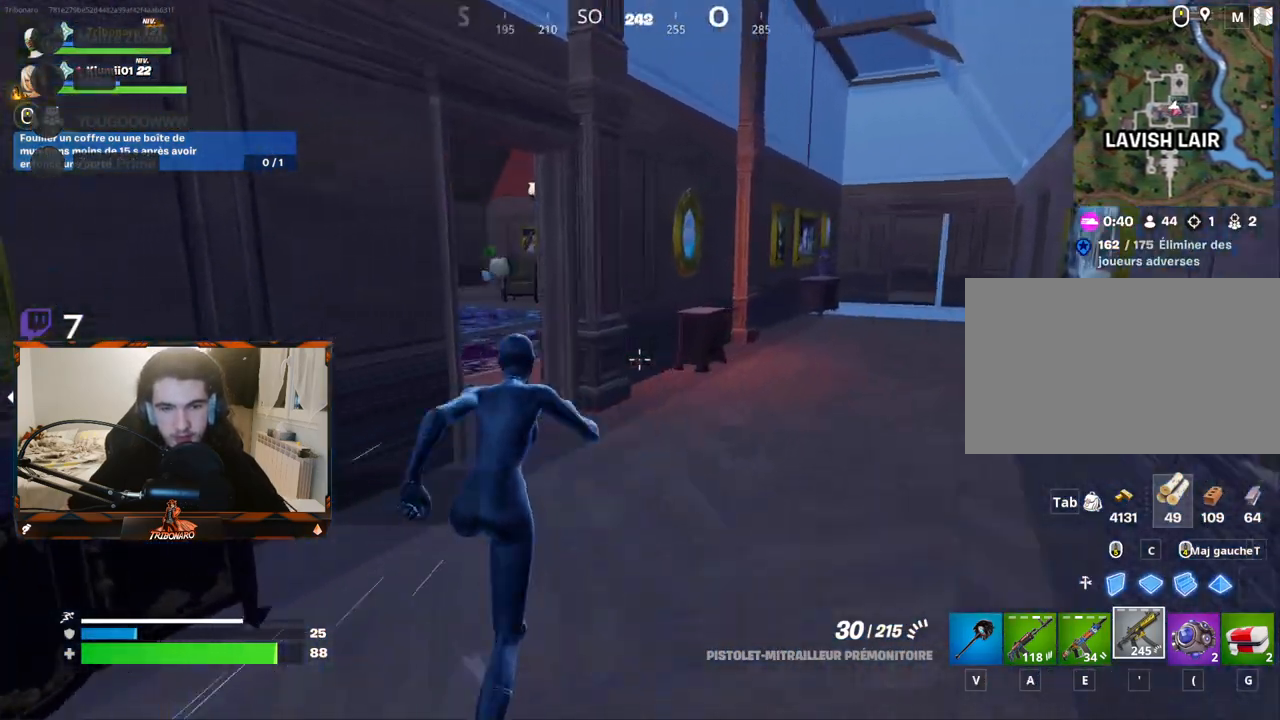
{"keys": ["z"], "mouse": [], "mouse_move": "still", "events": [[217, "d", "down"], [267, "d", "up"], [417, "q", "down"], [500, "q", "up"]]}
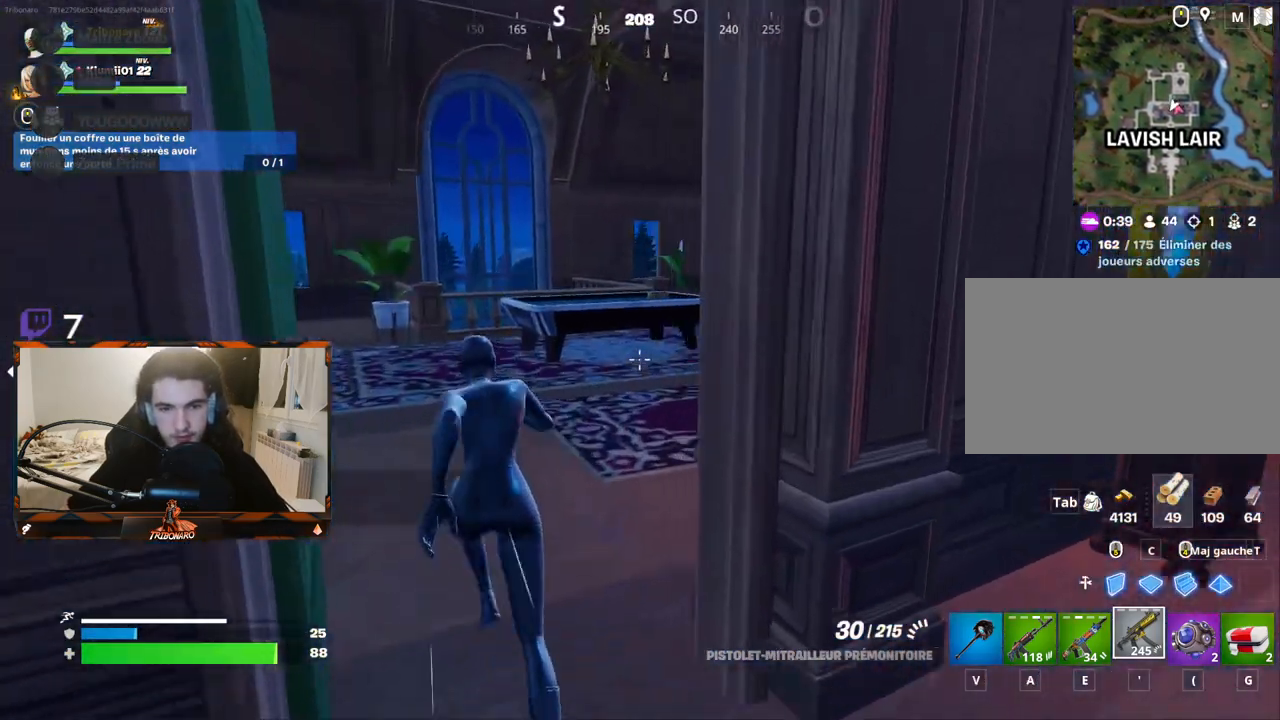
{"keys": ["z"], "mouse": [], "mouse_move": "right", "events": []}
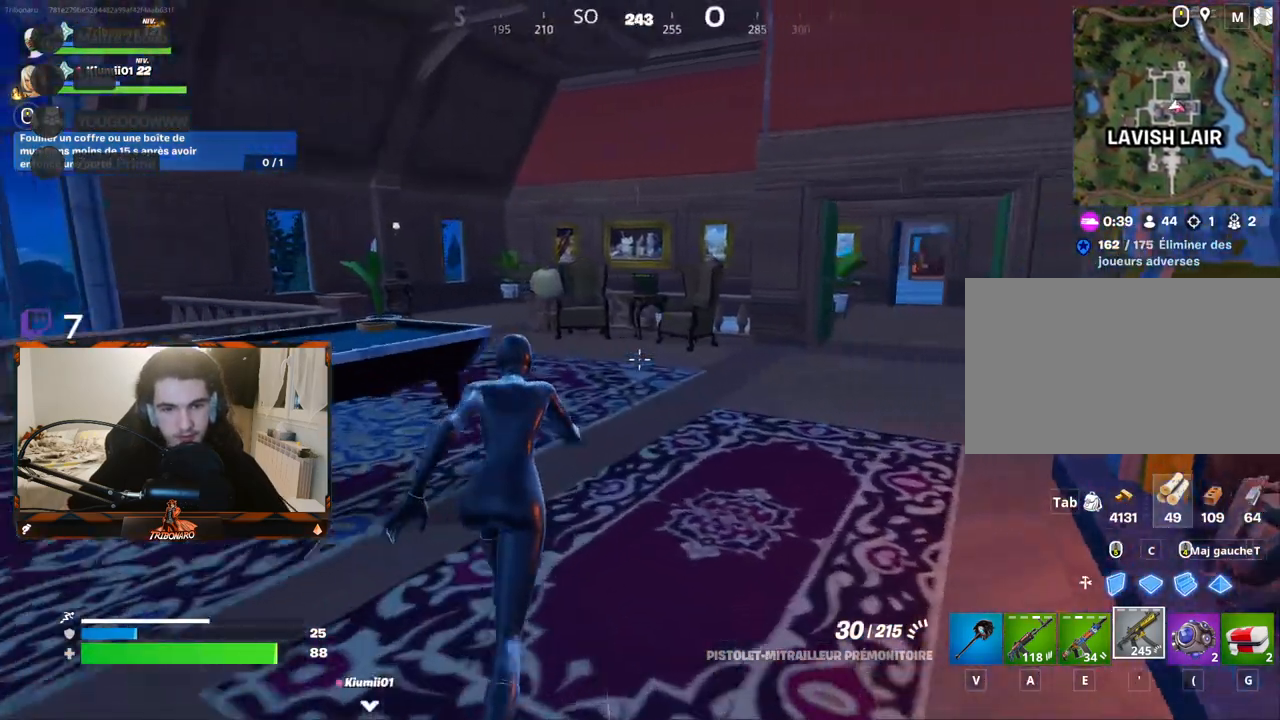
{"keys": ["z"], "mouse": [], "mouse_move": "right", "events": []}